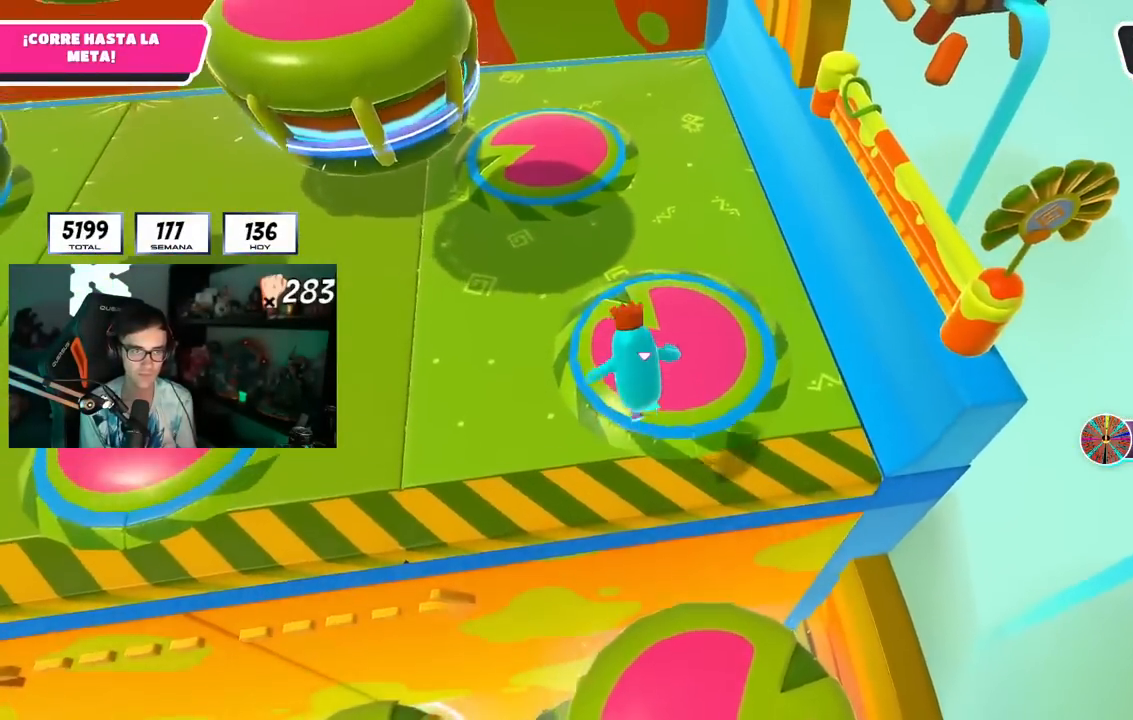
Gameplay with a controller (PlayStation layout); each line is a JSON object with the inputs held at the frame after it. "events" lists button and stick changes between this image and that frame as [ms after this image, input, new state], when the widget could be followed in between. Not read: L1 R3.
{"buttons": [], "left_stick": "up", "right_stick": "center", "events": [[66, "right_stick", "left"], [283, "right_stick", "down-left"], [333, "left_stick", "up"], [500, "right_stick", "center"]]}
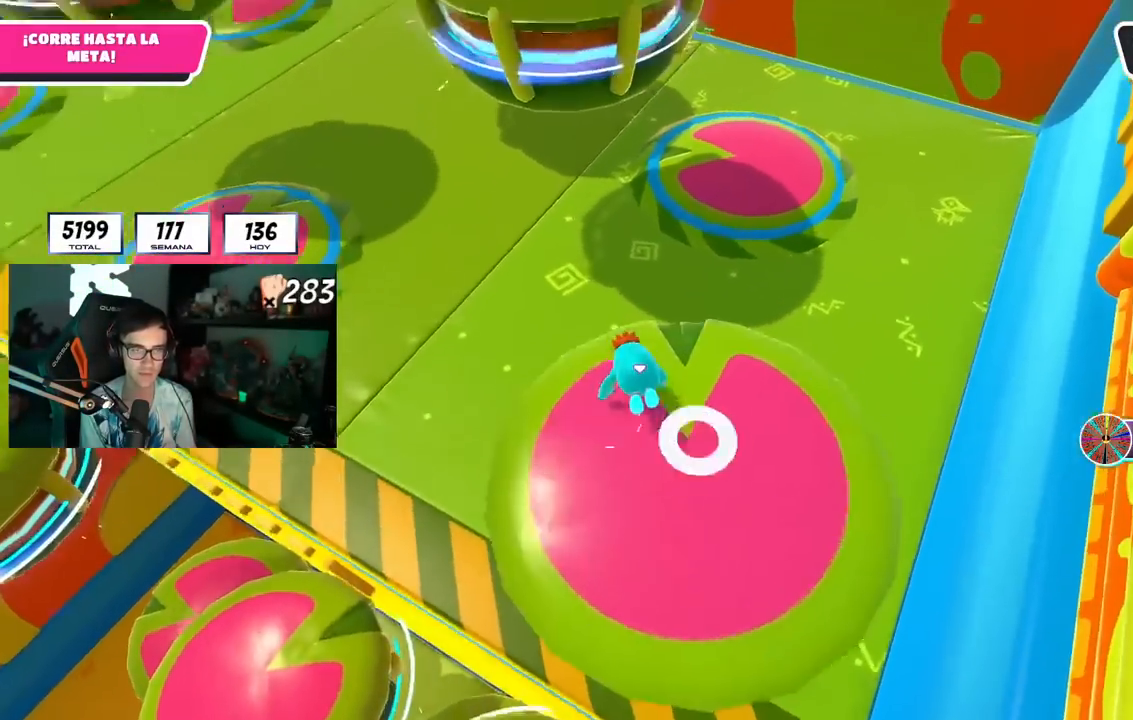
{"buttons": [], "left_stick": "up", "right_stick": "center", "events": []}
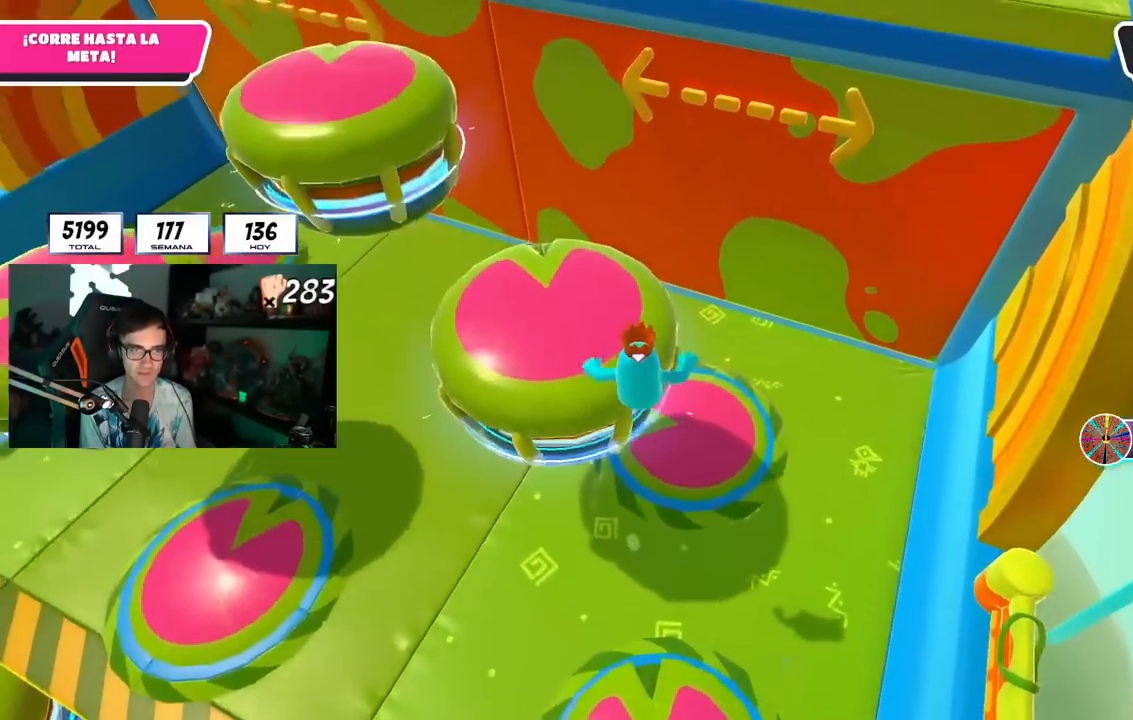
{"buttons": [], "left_stick": "up", "right_stick": "up", "events": [[33, "SQUARE", "down"], [200, "SQUARE", "up"], [400, "right_stick", "up"]]}
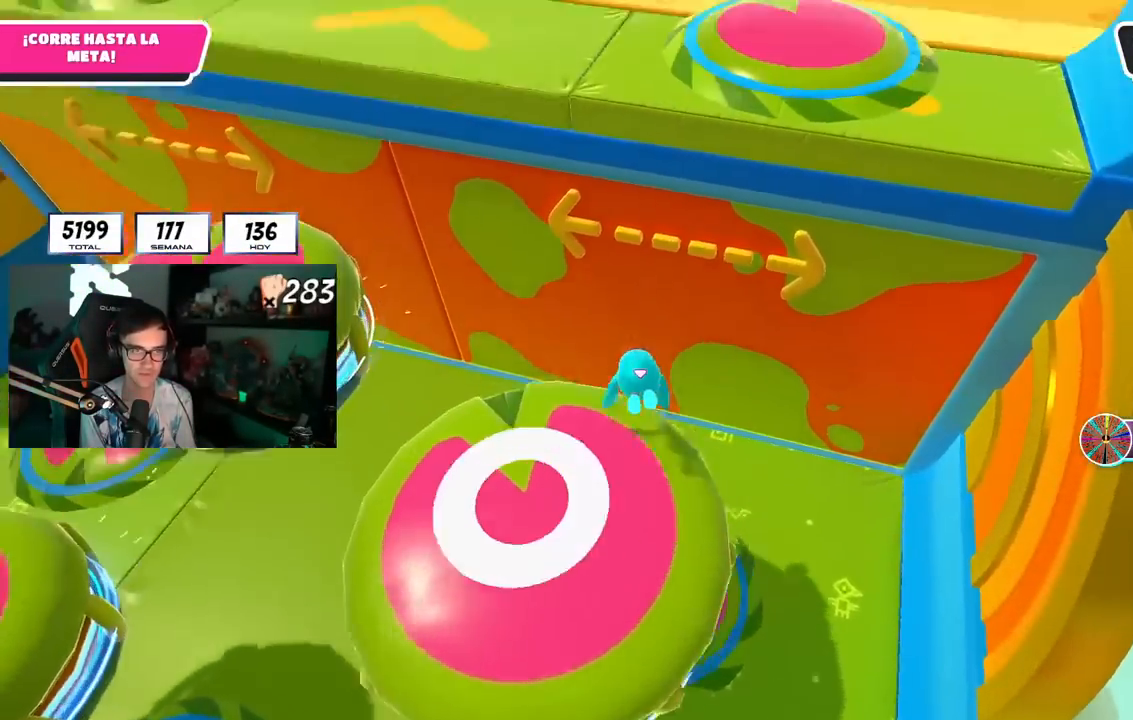
{"buttons": [], "left_stick": "up", "right_stick": "center", "events": [[250, "right_stick", "center"]]}
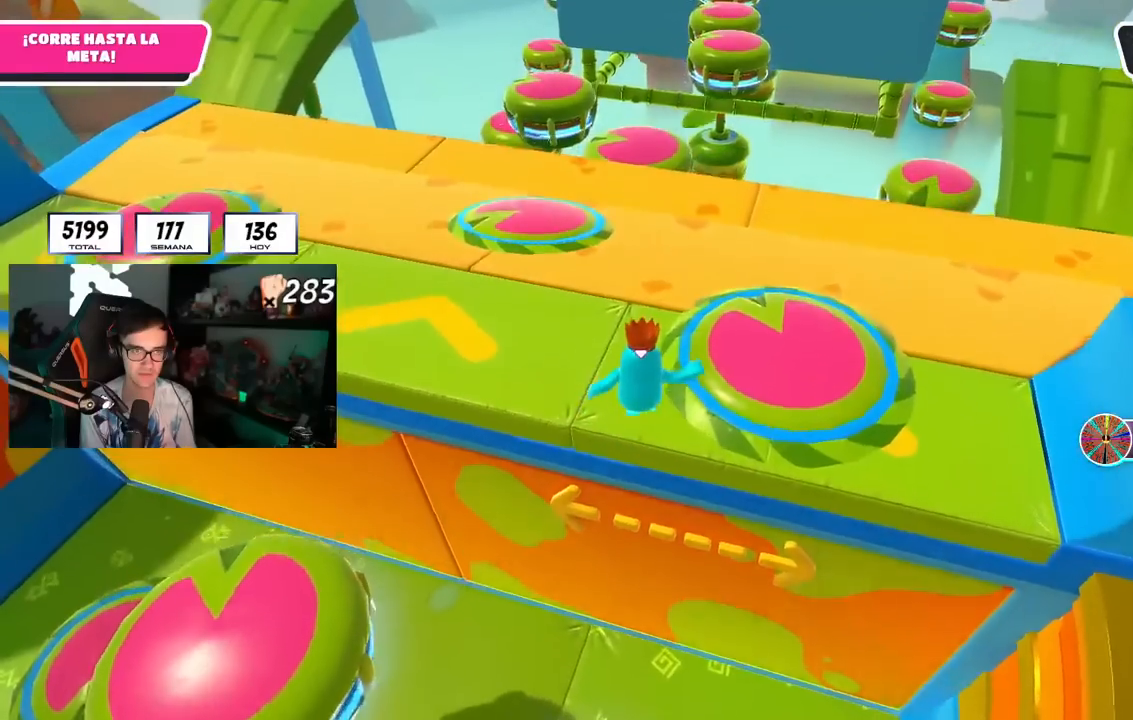
{"buttons": [], "left_stick": "up", "right_stick": "center", "events": [[150, "right_stick", "up"], [450, "right_stick", "center"]]}
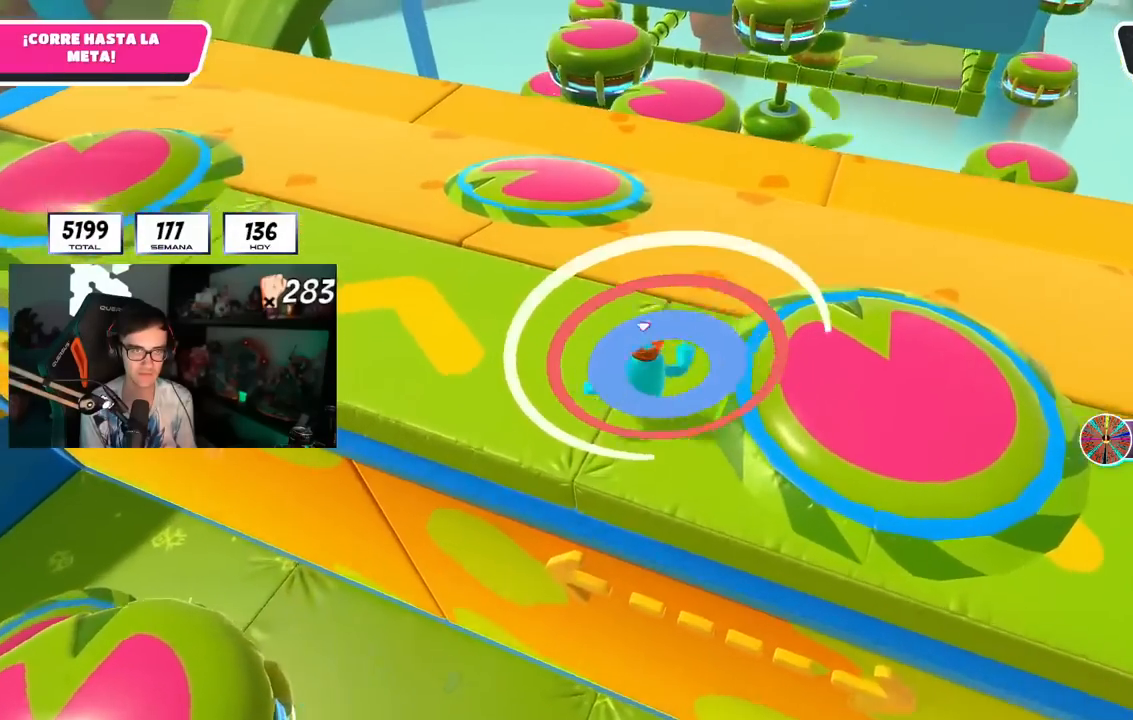
{"buttons": [], "left_stick": "up", "right_stick": "center", "events": [[200, "right_stick", "down-right"], [384, "right_stick", "center"]]}
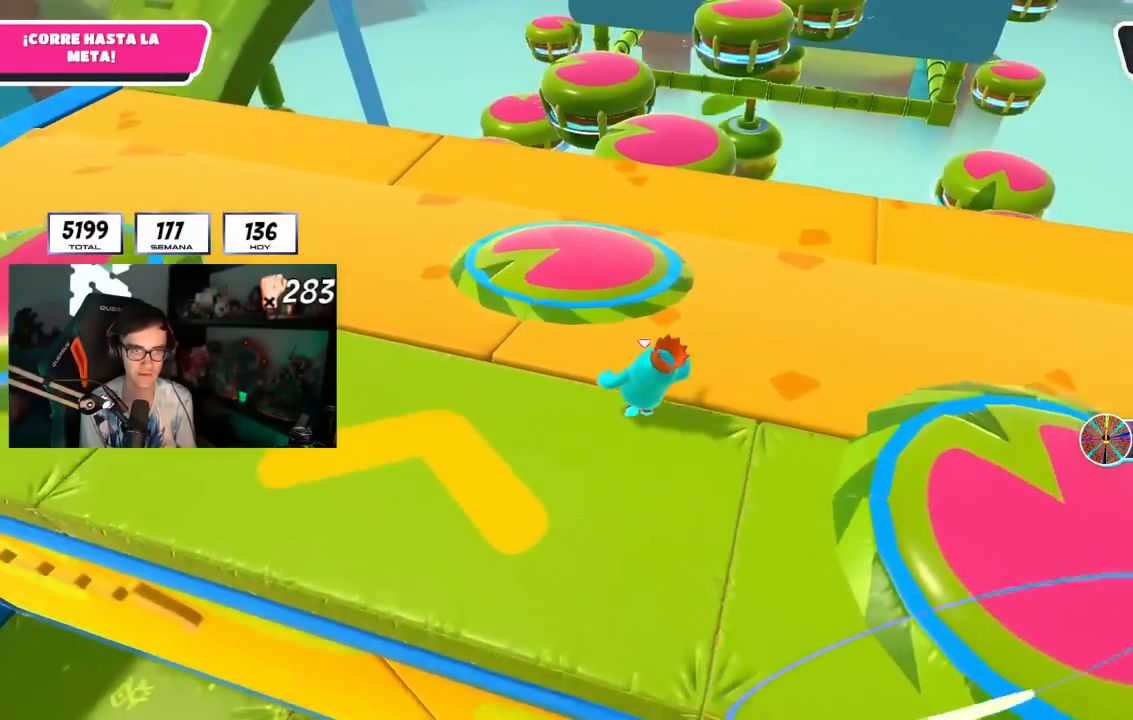
{"buttons": [], "left_stick": "up", "right_stick": "down-right", "events": [[33, "CROSS", "down"], [100, "SQUARE", "down"], [167, "CROSS", "up"], [250, "SQUARE", "up"], [467, "right_stick", "down-right"]]}
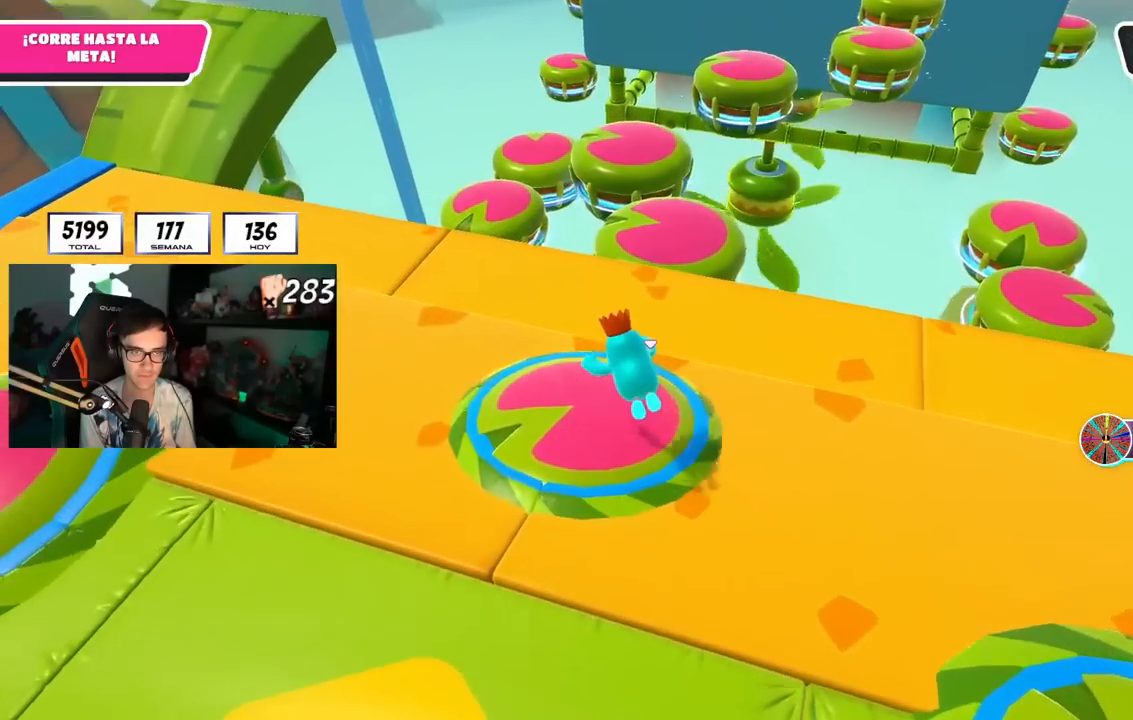
{"buttons": ["SQUARE"], "left_stick": "up", "right_stick": "center", "events": [[200, "right_stick", "center"], [501, "SQUARE", "down"]]}
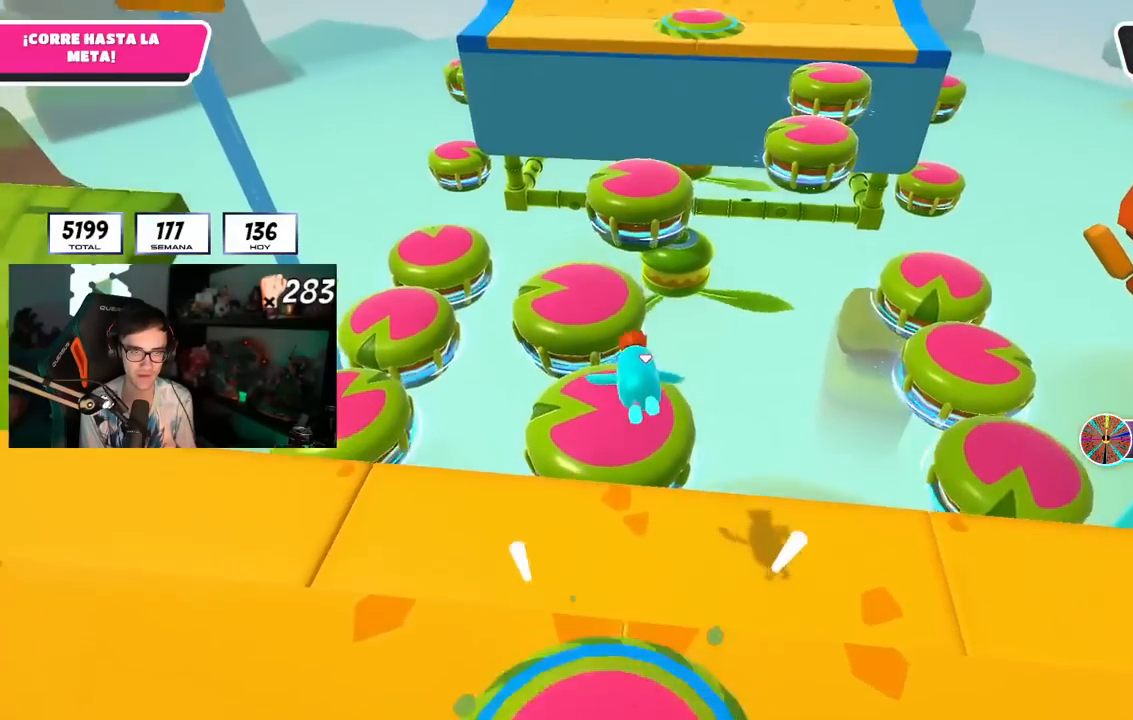
{"buttons": [], "left_stick": "up", "right_stick": "center", "events": [[116, "SQUARE", "up"], [250, "left_stick", "right"], [317, "left_stick", "down-right"], [467, "left_stick", "up"]]}
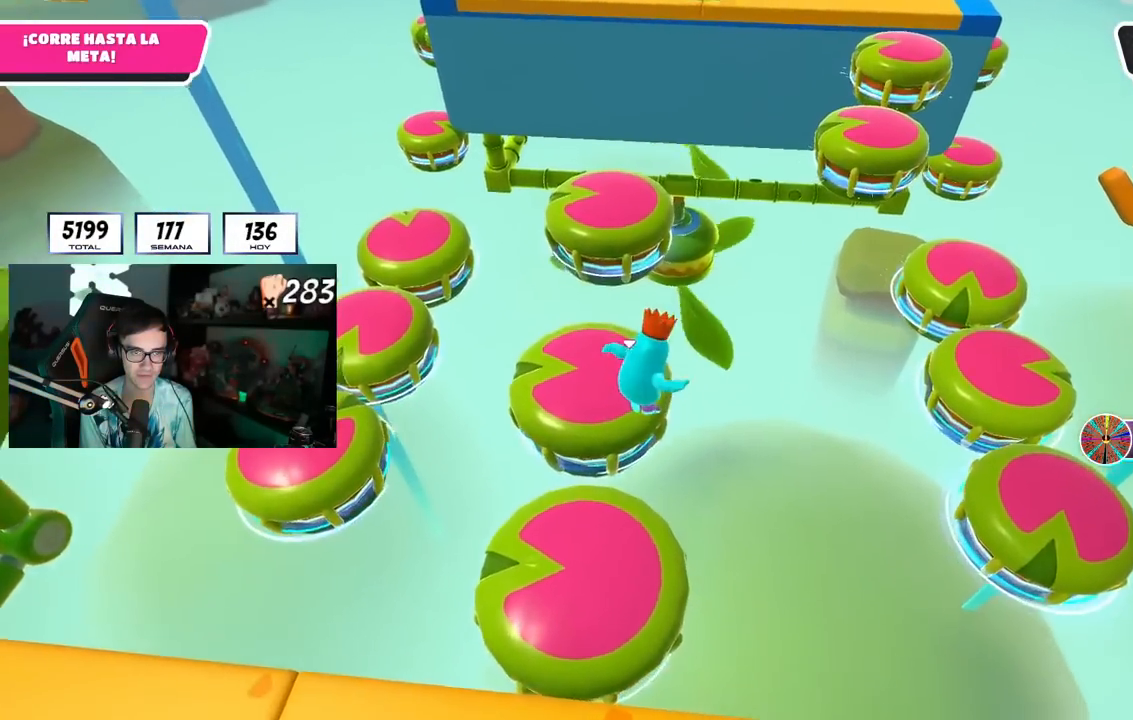
{"buttons": [], "left_stick": "up", "right_stick": "center", "events": [[167, "SQUARE", "down"], [401, "SQUARE", "up"]]}
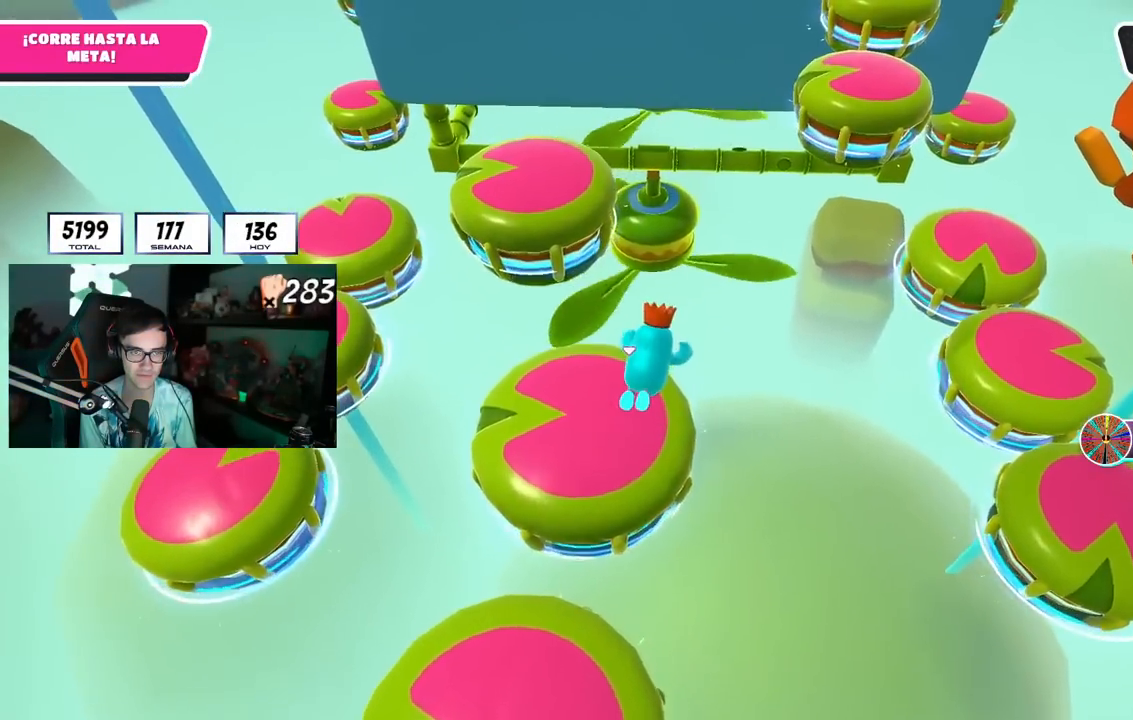
{"buttons": [], "left_stick": "up", "right_stick": "center", "events": [[200, "right_stick", "down"], [383, "right_stick", "center"]]}
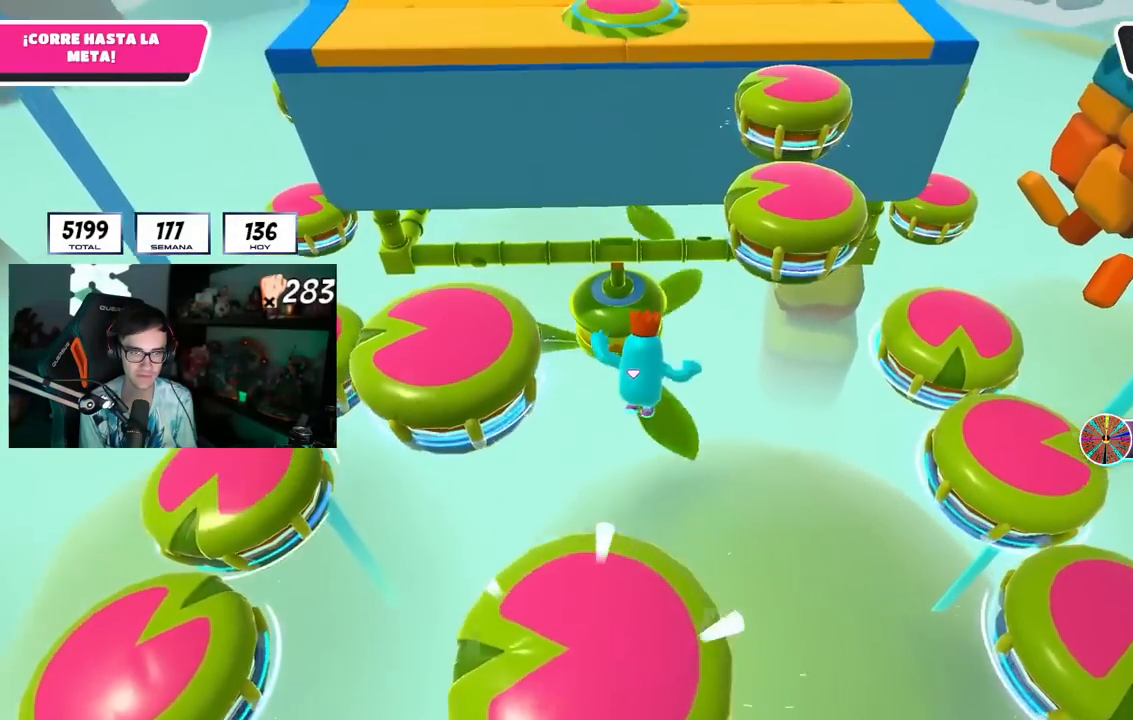
{"buttons": [], "left_stick": "up", "right_stick": "center", "events": []}
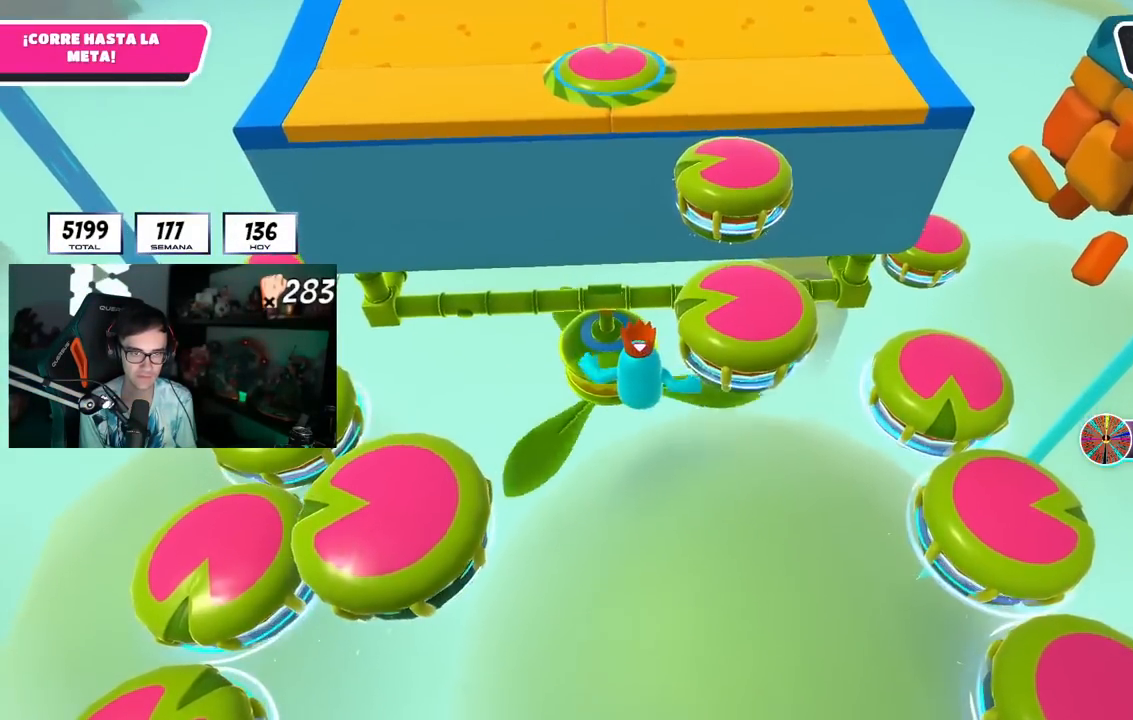
{"buttons": ["SQUARE"], "left_stick": "up", "right_stick": "center", "events": [[283, "SQUARE", "down"]]}
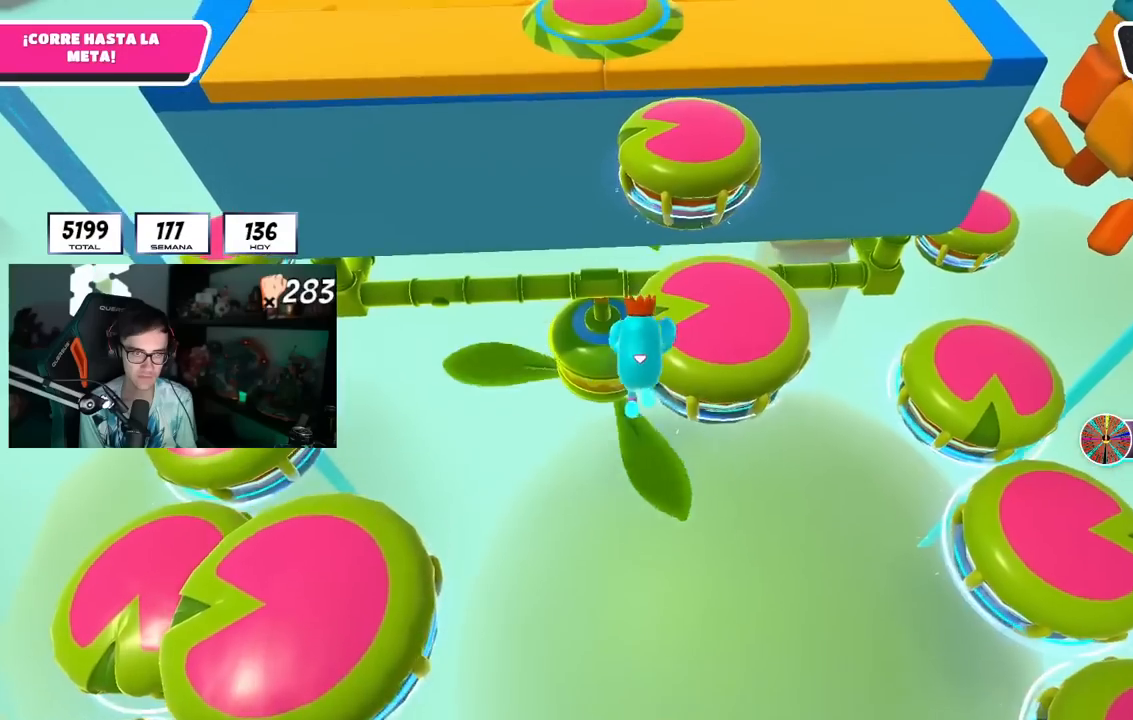
{"buttons": [], "left_stick": "up-left", "right_stick": "center", "events": [[100, "SQUARE", "up"], [250, "left_stick", "up-left"]]}
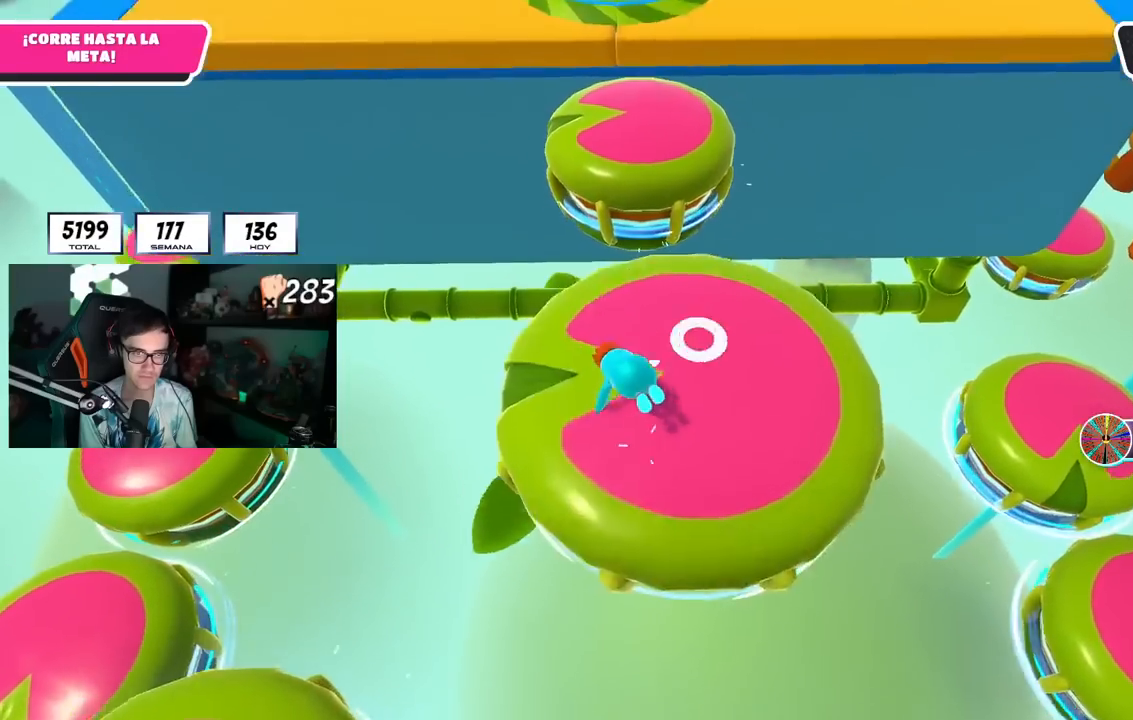
{"buttons": [], "left_stick": "up", "right_stick": "center", "events": [[150, "SQUARE", "down"], [250, "SQUARE", "up"], [317, "SQUARE", "down"], [433, "SQUARE", "up"], [433, "left_stick", "up"]]}
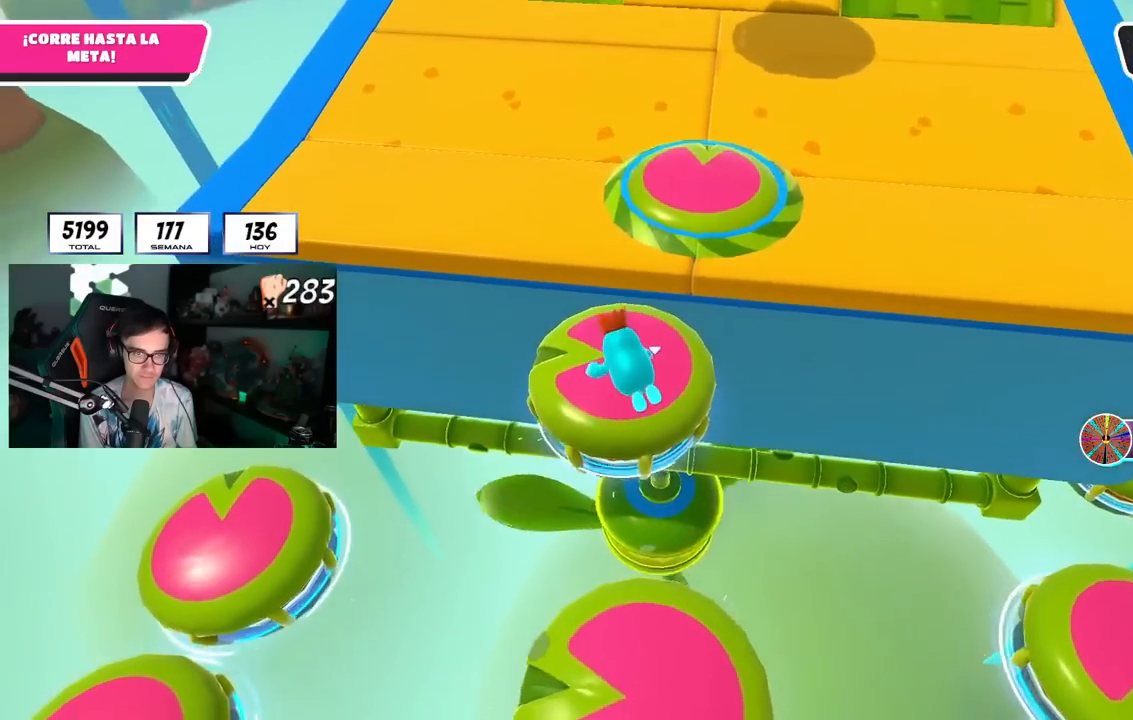
{"buttons": [], "left_stick": "up-right", "right_stick": "center", "events": [[267, "left_stick", "up-right"], [267, "right_stick", "down-right"], [417, "right_stick", "center"]]}
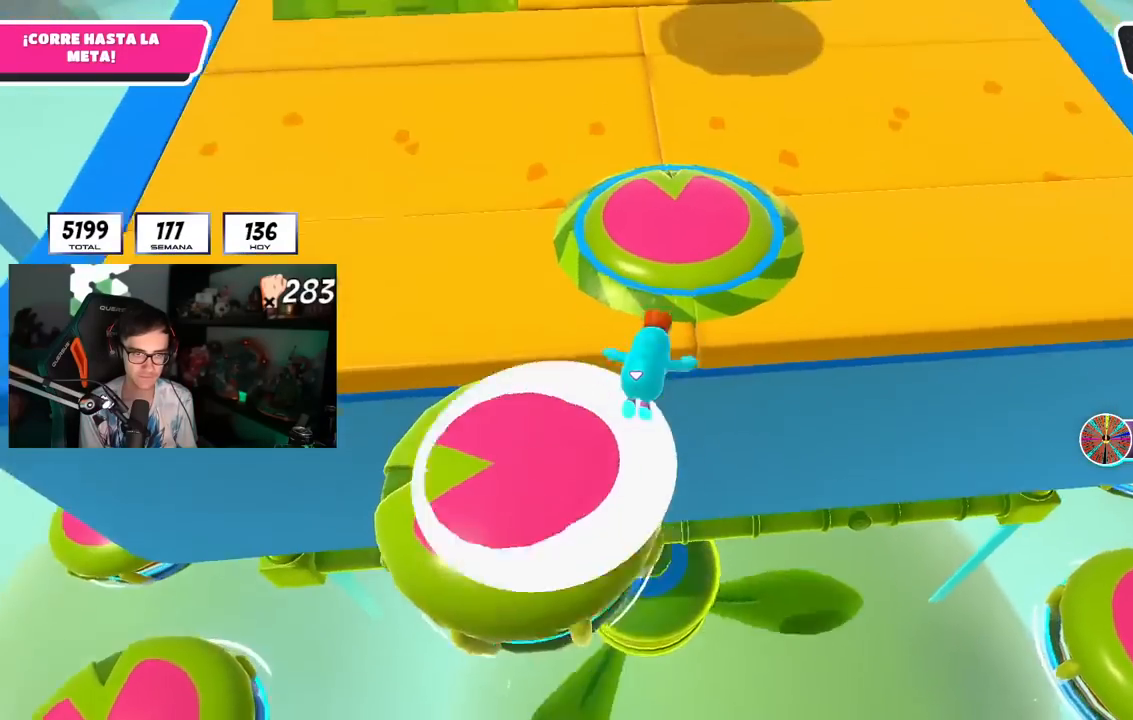
{"buttons": [], "left_stick": "up", "right_stick": "center", "events": [[16, "SQUARE", "down"], [100, "SQUARE", "up"], [200, "SQUARE", "down"], [200, "left_stick", "up"], [283, "SQUARE", "up"]]}
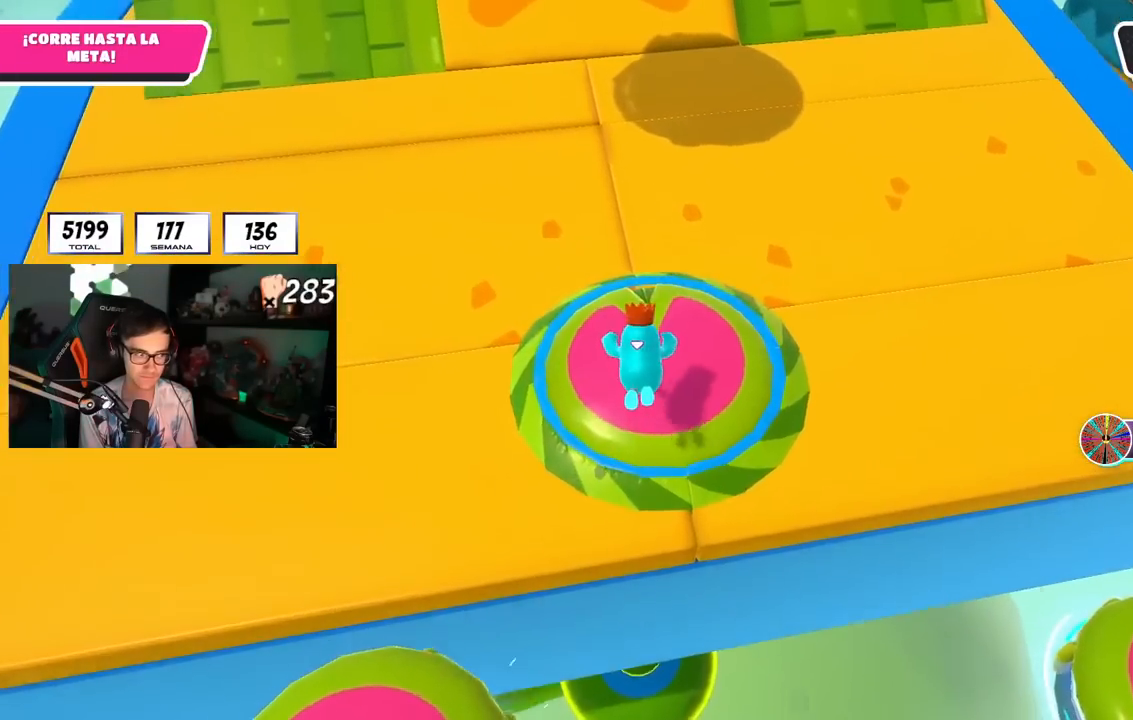
{"buttons": [], "left_stick": "up", "right_stick": "center", "events": [[34, "right_stick", "up-left"], [150, "right_stick", "center"]]}
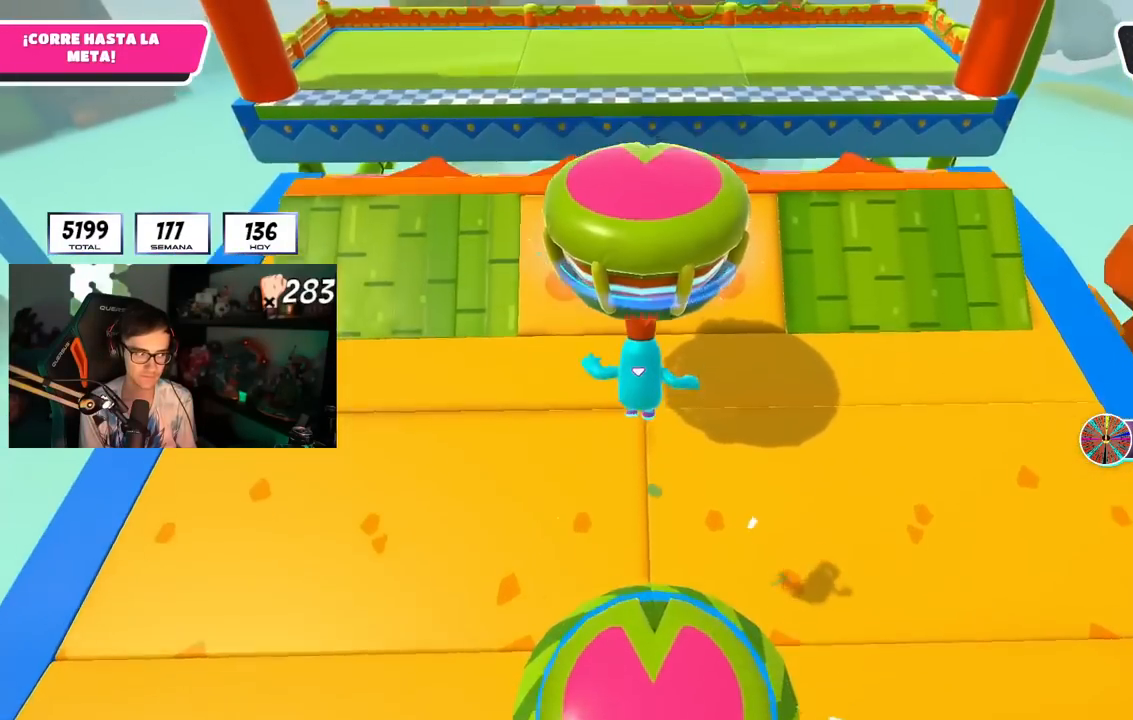
{"buttons": [], "left_stick": "up", "right_stick": "left", "events": [[233, "SQUARE", "down"], [350, "SQUARE", "up"], [450, "right_stick", "left"]]}
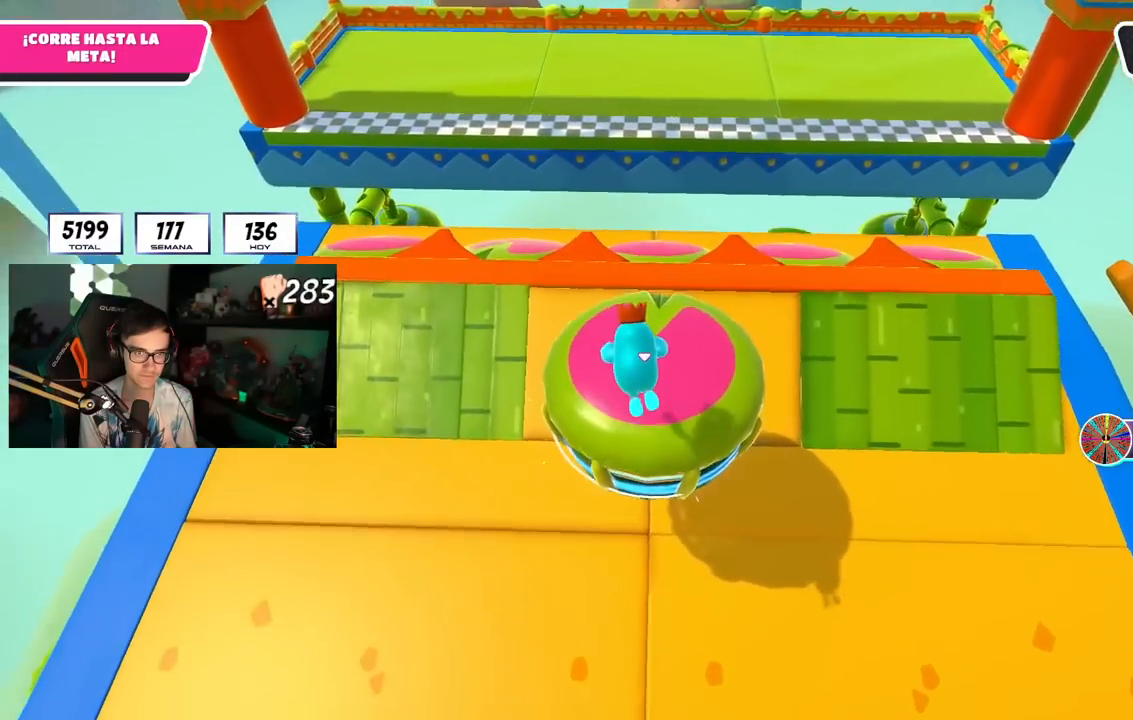
{"buttons": ["SQUARE"], "left_stick": "up", "right_stick": "center", "events": [[50, "right_stick", "down"], [200, "right_stick", "center"], [434, "SQUARE", "down"]]}
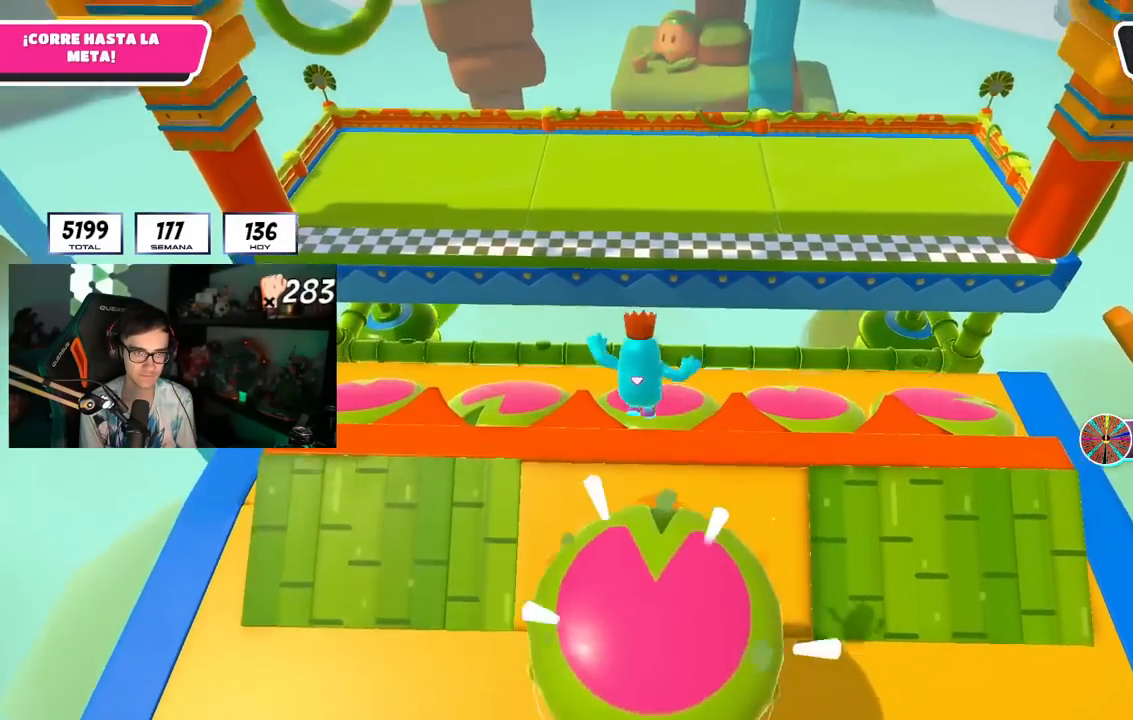
{"buttons": [], "left_stick": "up", "right_stick": "down-left", "events": [[33, "SQUARE", "up"], [116, "SQUARE", "down"], [233, "SQUARE", "up"], [450, "right_stick", "left"], [500, "right_stick", "down-left"]]}
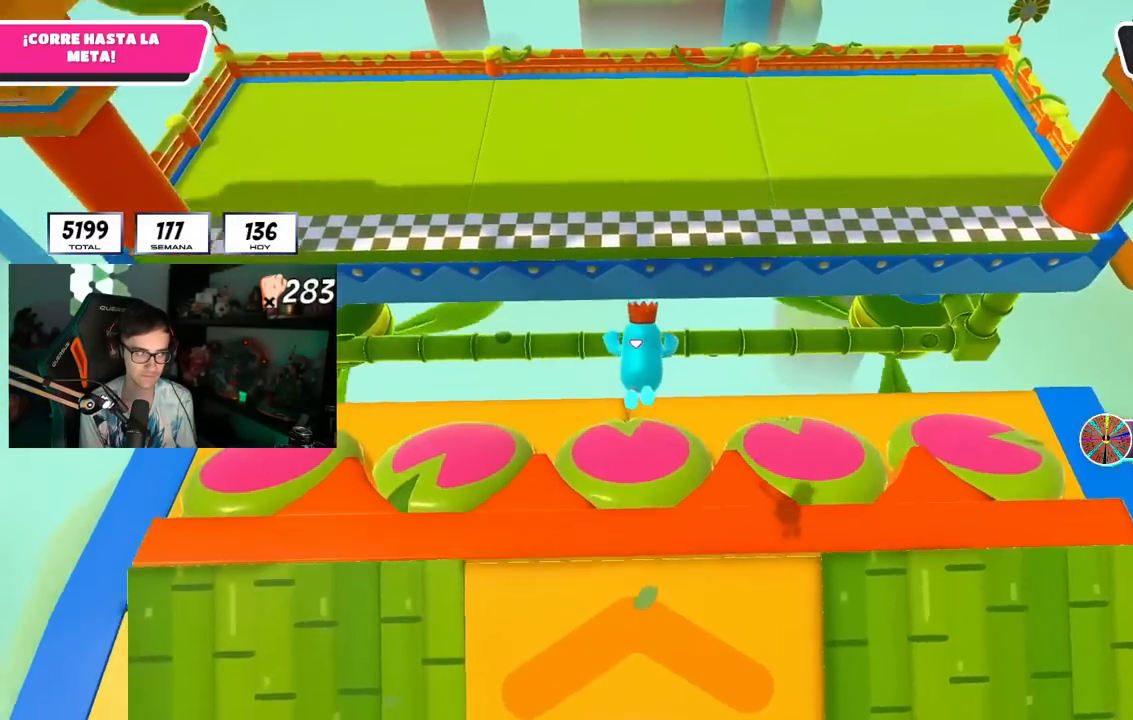
{"buttons": ["SQUARE"], "left_stick": "up", "right_stick": "center", "events": [[100, "right_stick", "center"], [501, "SQUARE", "down"]]}
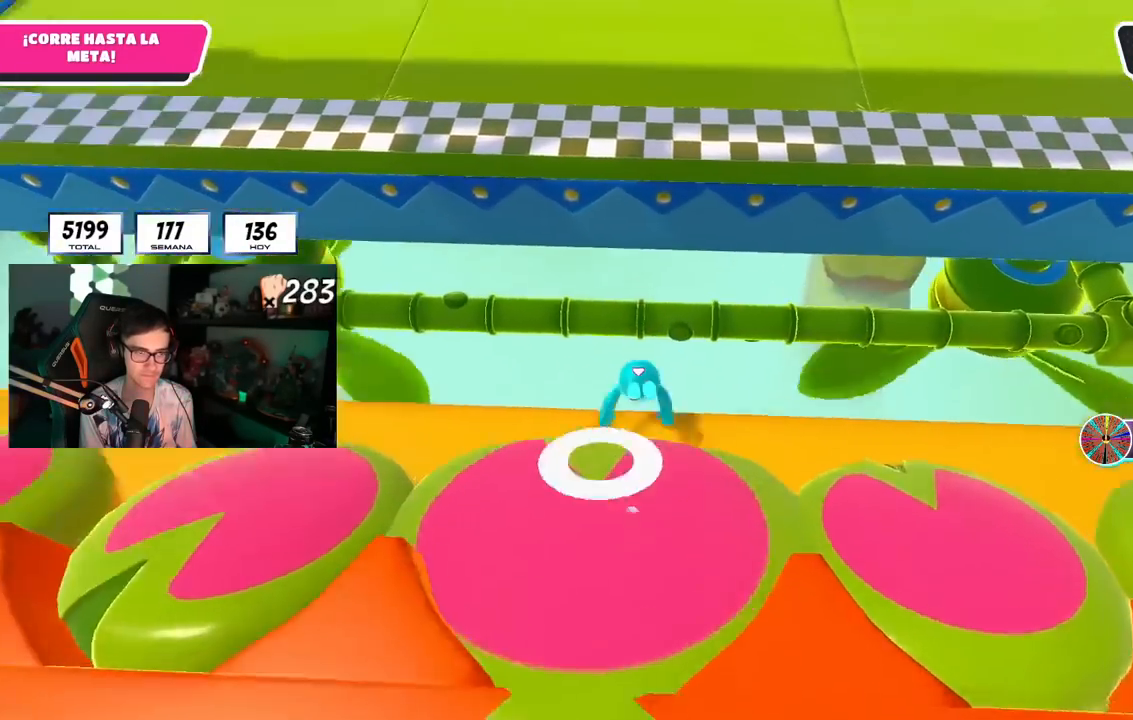
{"buttons": [], "left_stick": "center", "right_stick": "center", "events": [[117, "SQUARE", "up"], [167, "SQUARE", "down"], [283, "SQUARE", "up"], [467, "left_stick", "center"]]}